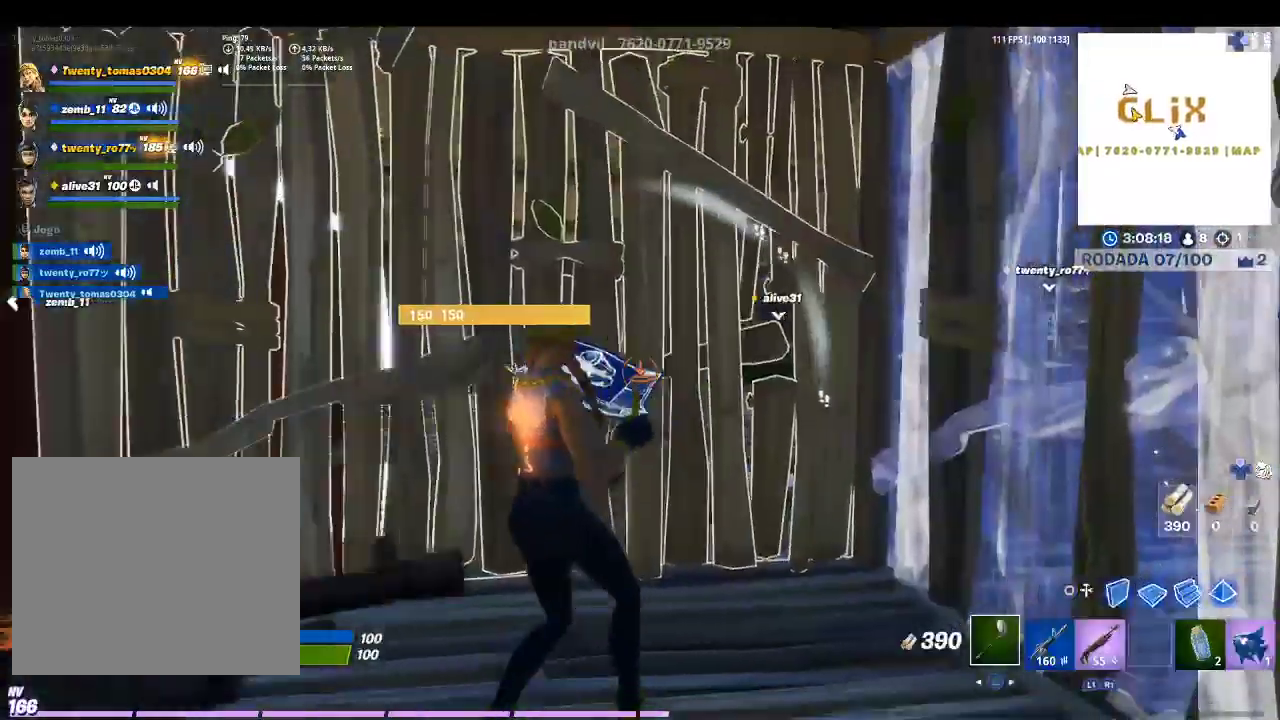
Gameplay with a controller (PlayStation layout); each line is a JSON object with the inputs held at the frame after it. "events" lists button and stick changes between this image and that frame as [ms after this image, input, new state], when the widget could be followed in between.
{"buttons": [], "left_stick": "up-right", "right_stick": "right", "events": [[33, "left_stick", "left"], [67, "R1", "down"], [67, "TRIANGLE", "up"], [133, "left_stick", "up-left"], [200, "R1", "up"], [233, "right_stick", "down-right"], [333, "left_stick", "up-right"], [367, "right_stick", "right"]]}
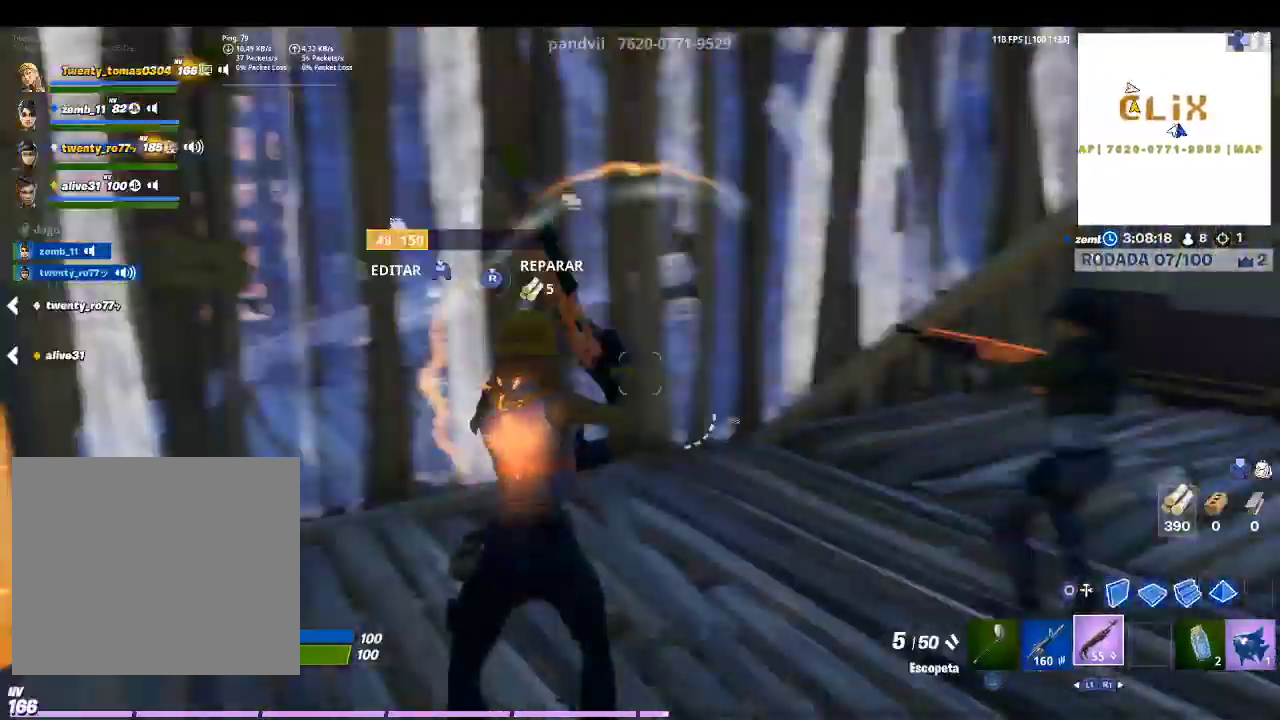
{"buttons": [], "left_stick": "up-right", "right_stick": "center", "events": [[100, "right_stick", "center"], [333, "right_stick", "right"], [433, "right_stick", "center"]]}
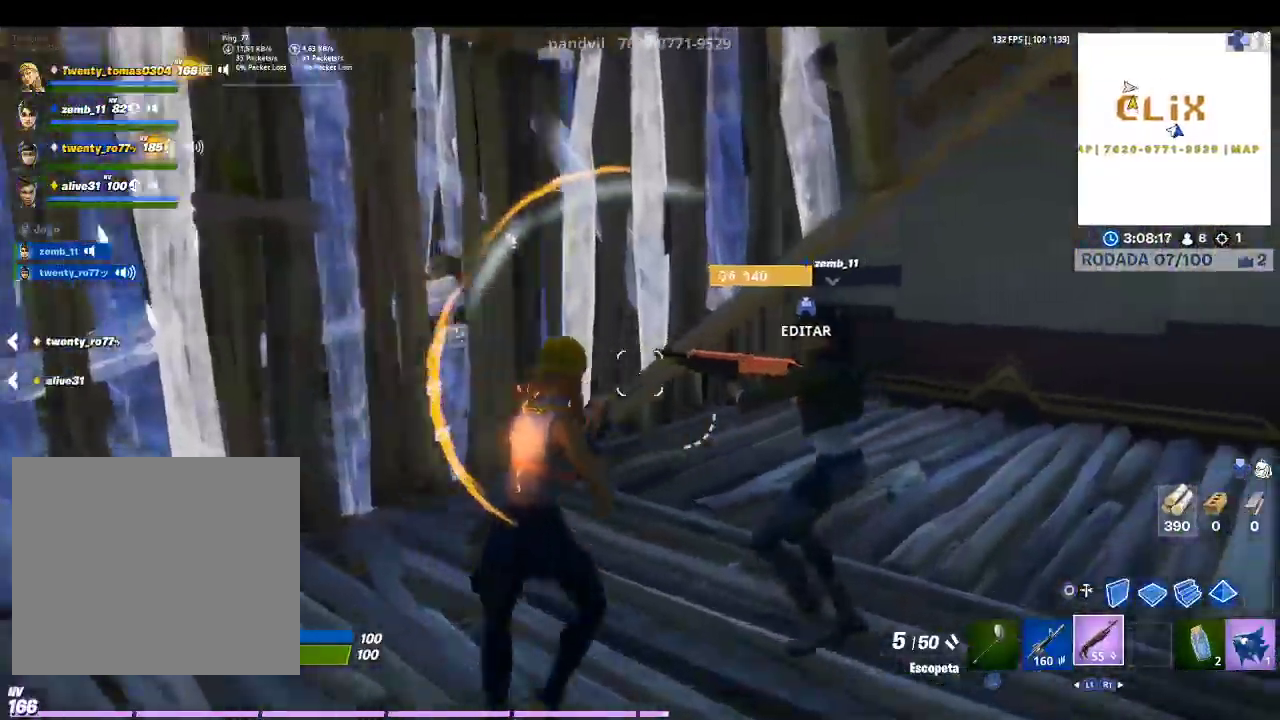
{"buttons": [], "left_stick": "right", "right_stick": "left", "events": [[233, "left_stick", "right"], [367, "right_stick", "left"]]}
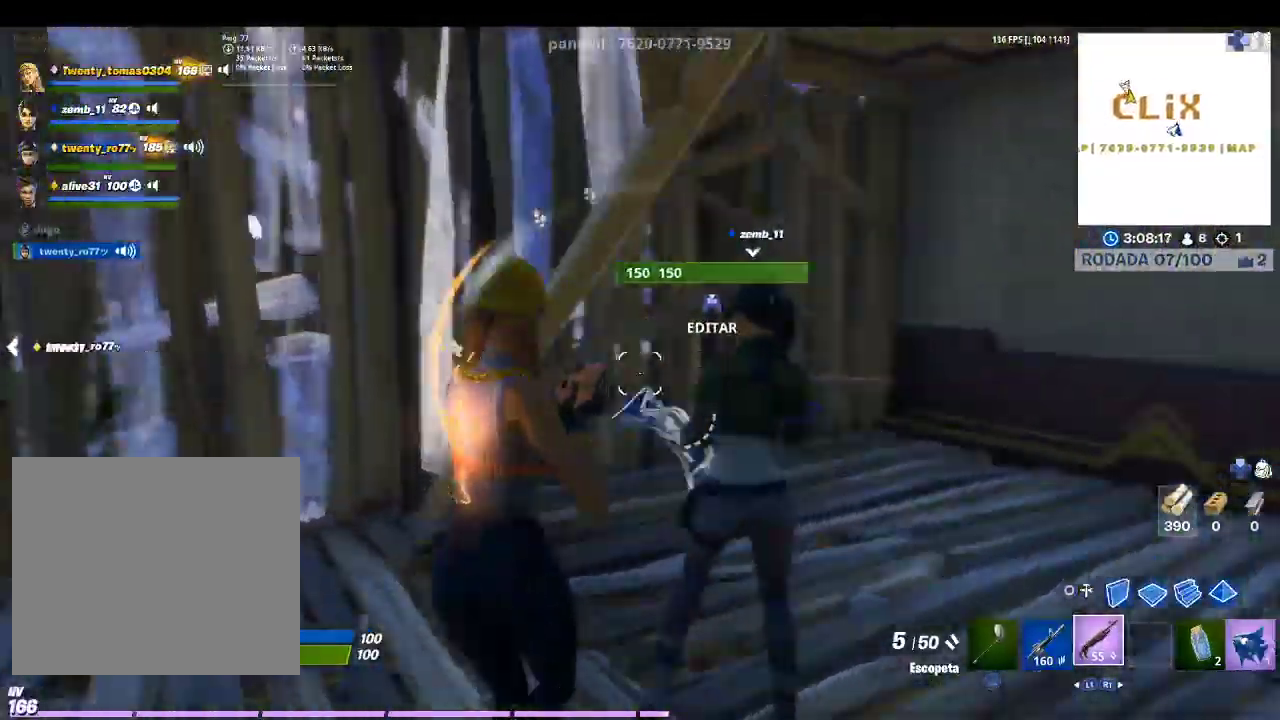
{"buttons": [], "left_stick": "up-left", "right_stick": "center", "events": [[100, "left_stick", "up-right"], [100, "right_stick", "center"], [200, "right_stick", "left"], [300, "left_stick", "up"], [400, "left_stick", "up-left"], [400, "right_stick", "center"]]}
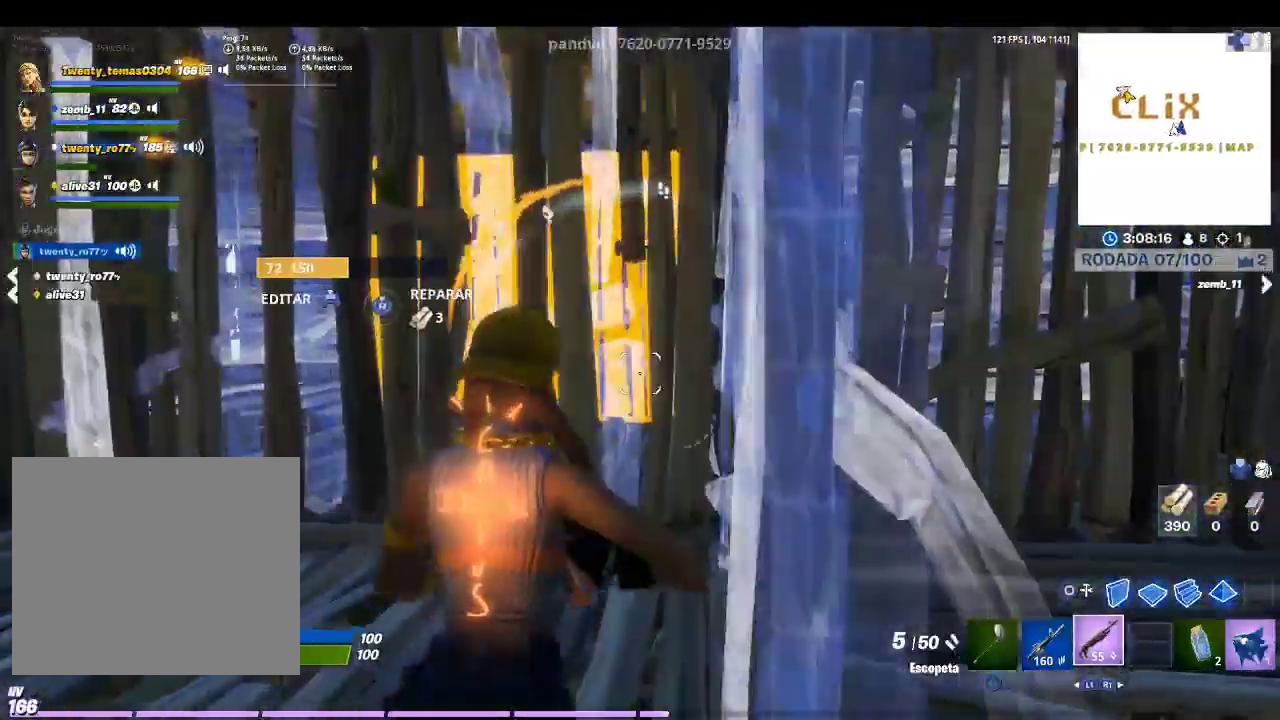
{"buttons": ["R2"], "left_stick": "up-left", "right_stick": "center", "events": [[33, "CIRCLE", "down"], [133, "CIRCLE", "up"], [167, "R2", "down"]]}
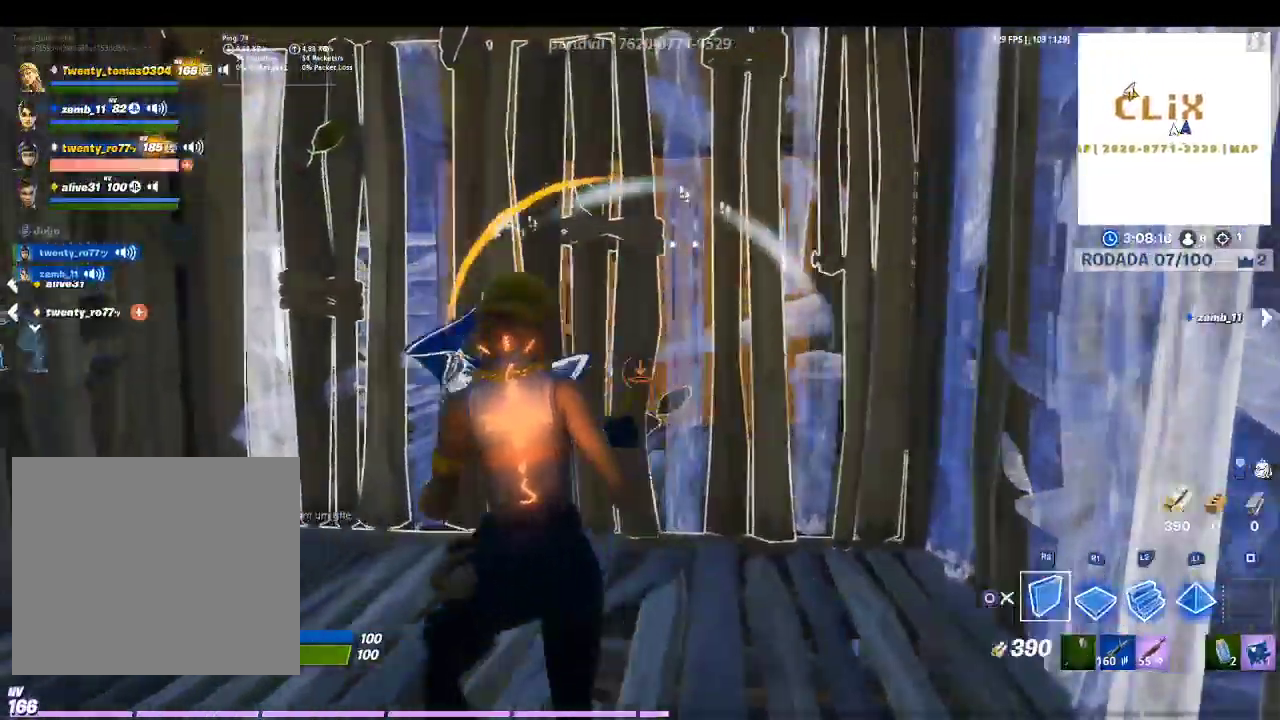
{"buttons": [], "left_stick": "center", "right_stick": "center", "events": [[100, "TRIANGLE", "down"], [100, "left_stick", "center"], [200, "R2", "up"], [267, "TRIANGLE", "up"], [333, "R1", "down"], [433, "R1", "up"]]}
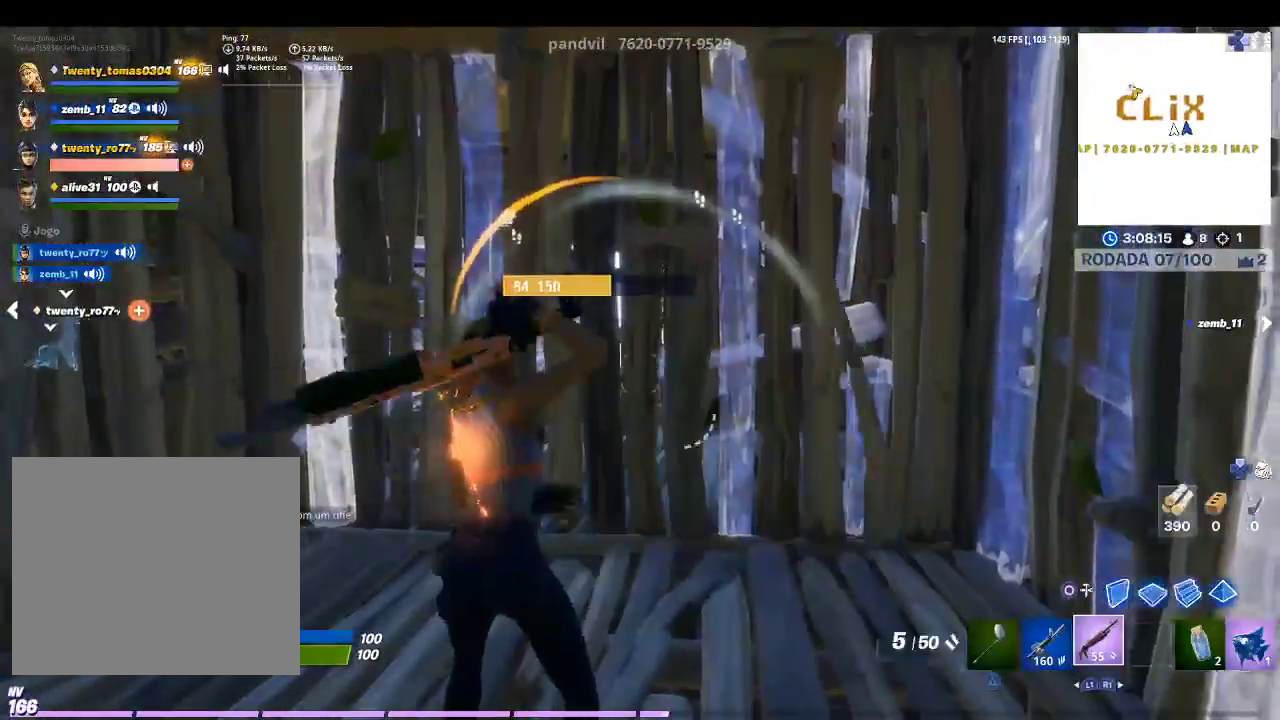
{"buttons": [], "left_stick": "center", "right_stick": "center", "events": [[33, "right_stick", "left"], [233, "right_stick", "center"]]}
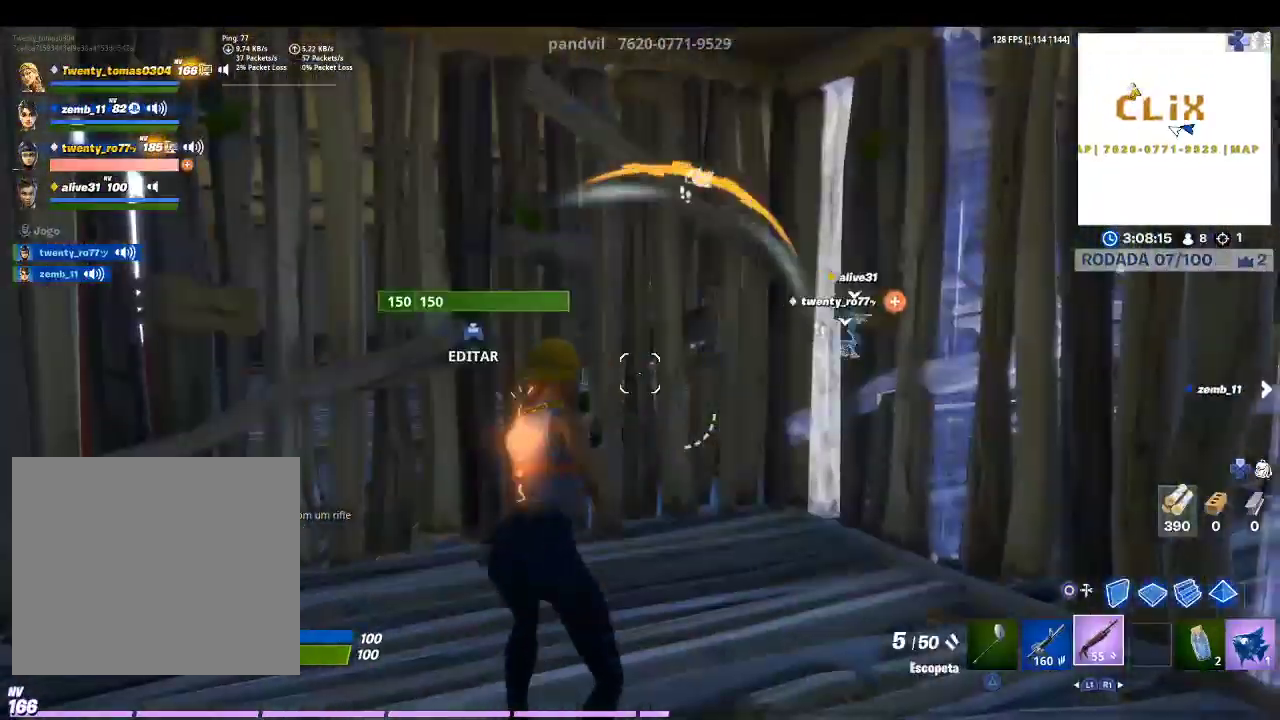
{"buttons": [], "left_stick": "up-left", "right_stick": "center", "events": [[67, "left_stick", "up"], [133, "right_stick", "left"], [233, "right_stick", "center"], [333, "left_stick", "up-left"], [367, "TOUCHPAD", "down"], [433, "TOUCHPAD", "up"]]}
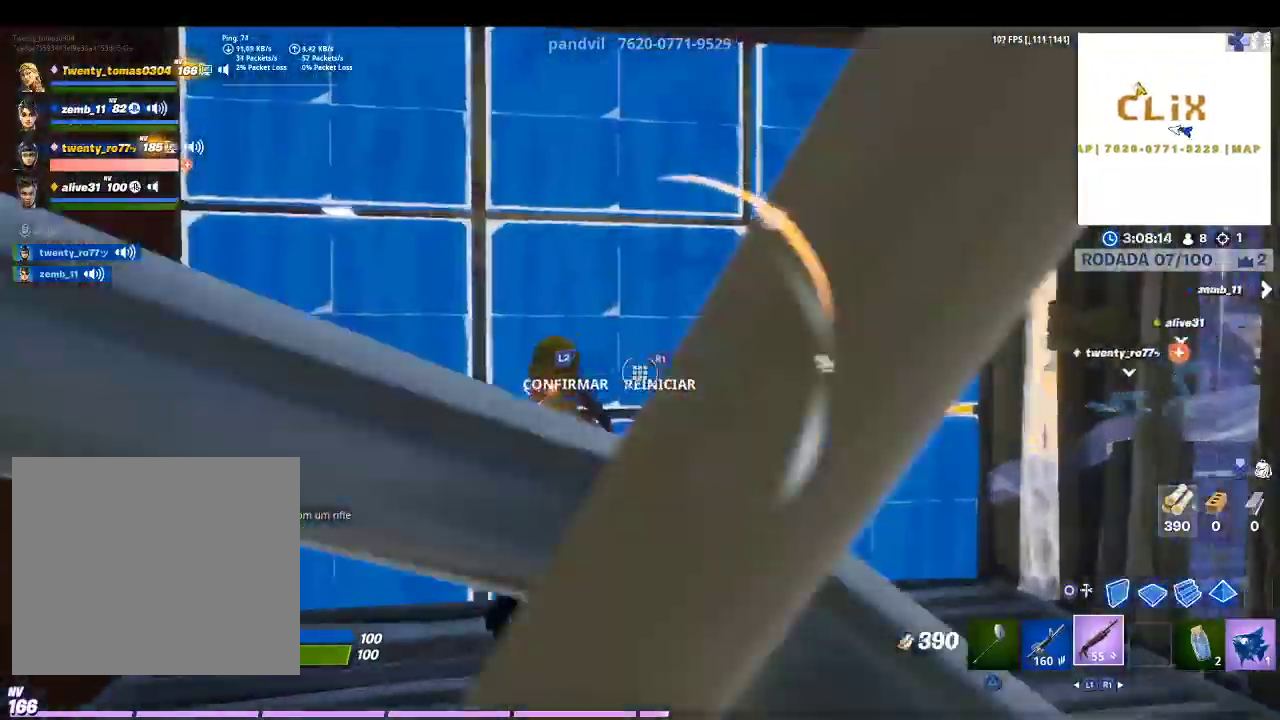
{"buttons": ["R2"], "left_stick": "up-right", "right_stick": "center", "events": [[100, "right_stick", "left"], [133, "R2", "down"], [267, "right_stick", "down-right"], [333, "right_stick", "up-left"], [433, "right_stick", "center"], [500, "left_stick", "up-right"]]}
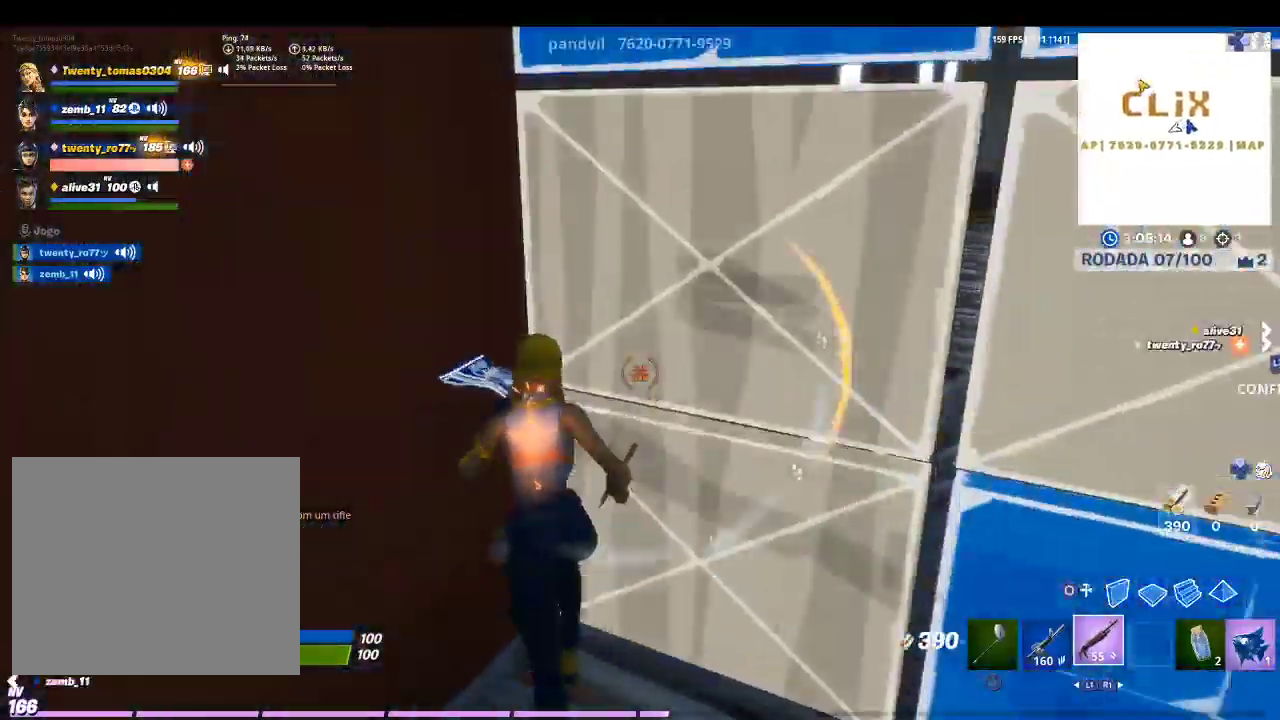
{"buttons": ["L2", "R2"], "left_stick": "up", "right_stick": "up-left", "events": [[33, "right_stick", "right"], [67, "left_stick", "right"], [167, "left_stick", "down-right"], [200, "right_stick", "center"], [333, "right_stick", "up-left"], [400, "left_stick", "up-right"], [467, "left_stick", "up"], [500, "L2", "down"]]}
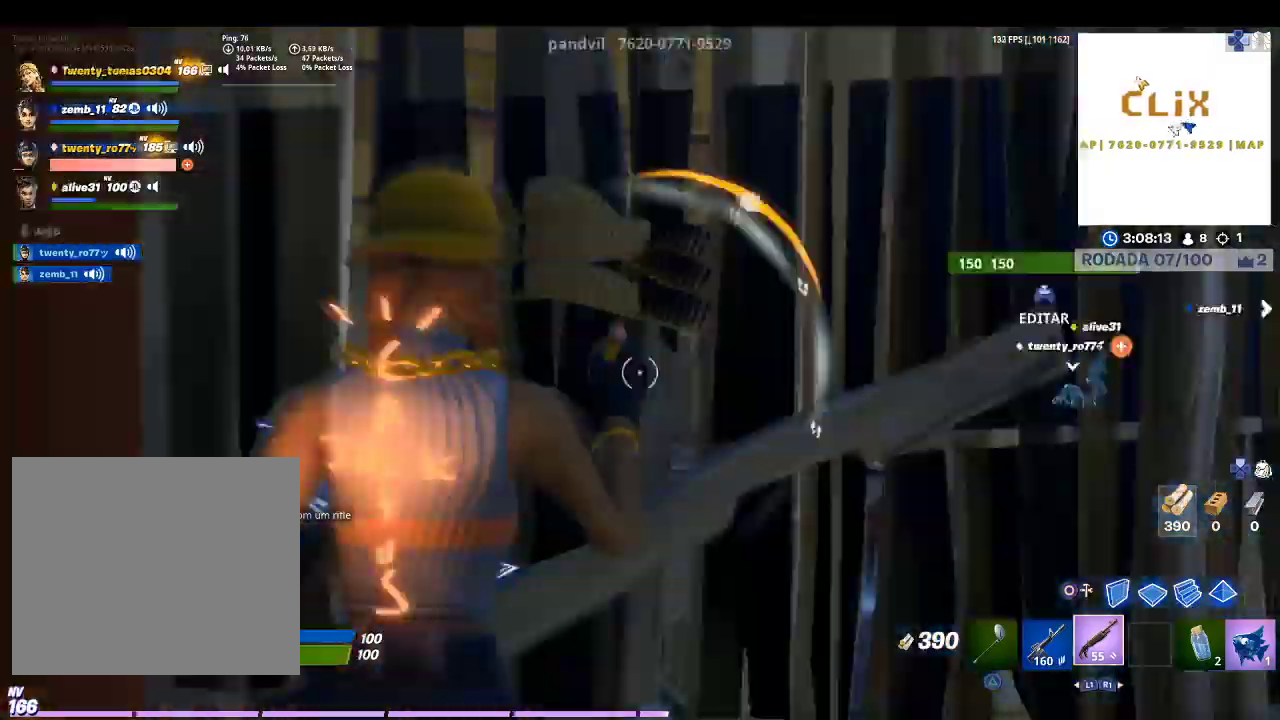
{"buttons": [], "left_stick": "center", "right_stick": "center", "events": [[33, "R2", "up"], [33, "right_stick", "center"], [133, "CIRCLE", "down"], [167, "L2", "up"], [233, "CIRCLE", "up"], [233, "R1", "down"], [400, "R1", "up"], [433, "left_stick", "center"]]}
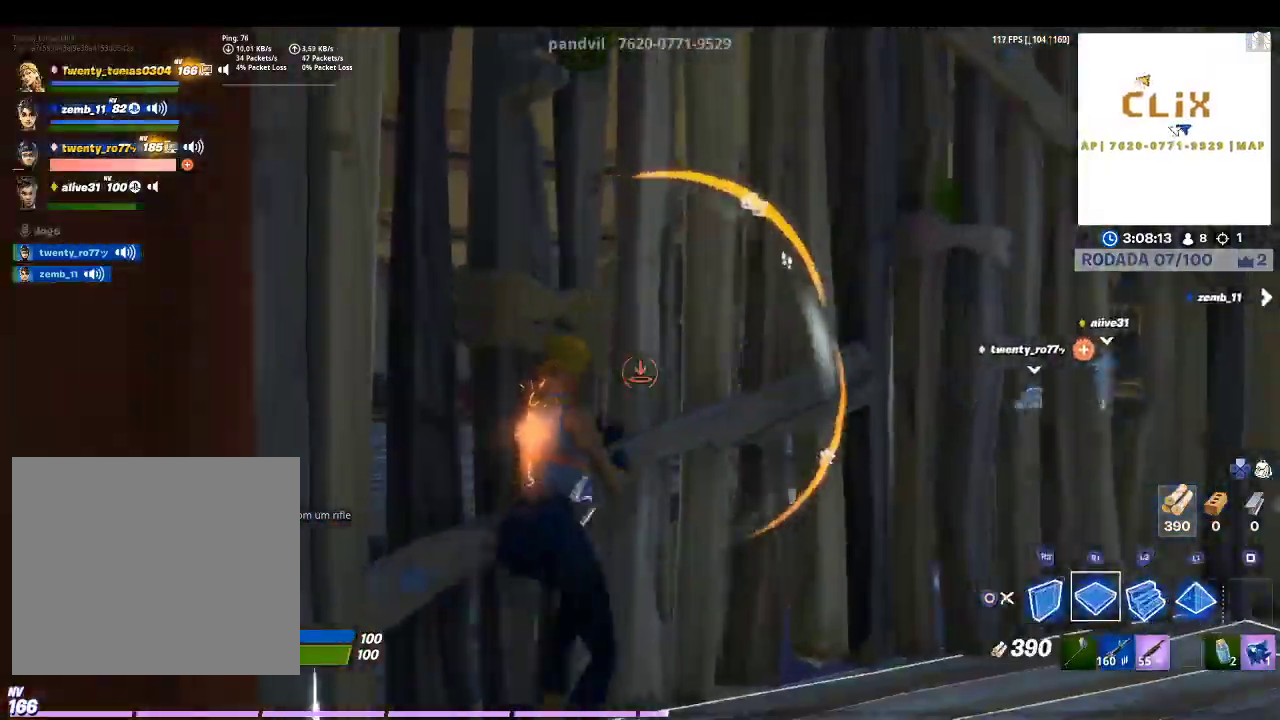
{"buttons": ["R2"], "left_stick": "right", "right_stick": "down", "events": [[33, "left_stick", "down-right"], [67, "TOUCHPAD", "down"], [167, "TOUCHPAD", "up"], [433, "R2", "down"], [433, "right_stick", "down"], [467, "left_stick", "right"]]}
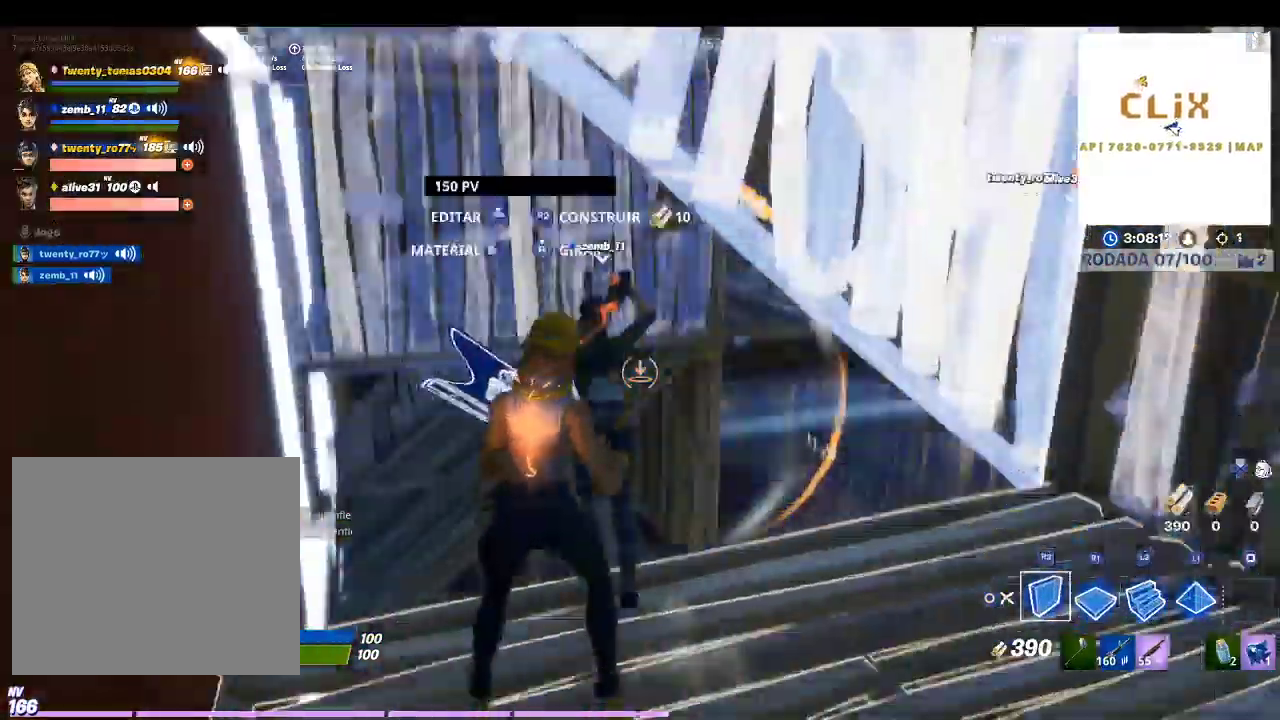
{"buttons": ["R1"], "left_stick": "up", "right_stick": "center", "events": [[67, "right_stick", "center"], [133, "R2", "up"], [200, "left_stick", "up"], [233, "TRIANGLE", "down"], [300, "TRIANGLE", "up"], [400, "R1", "down"]]}
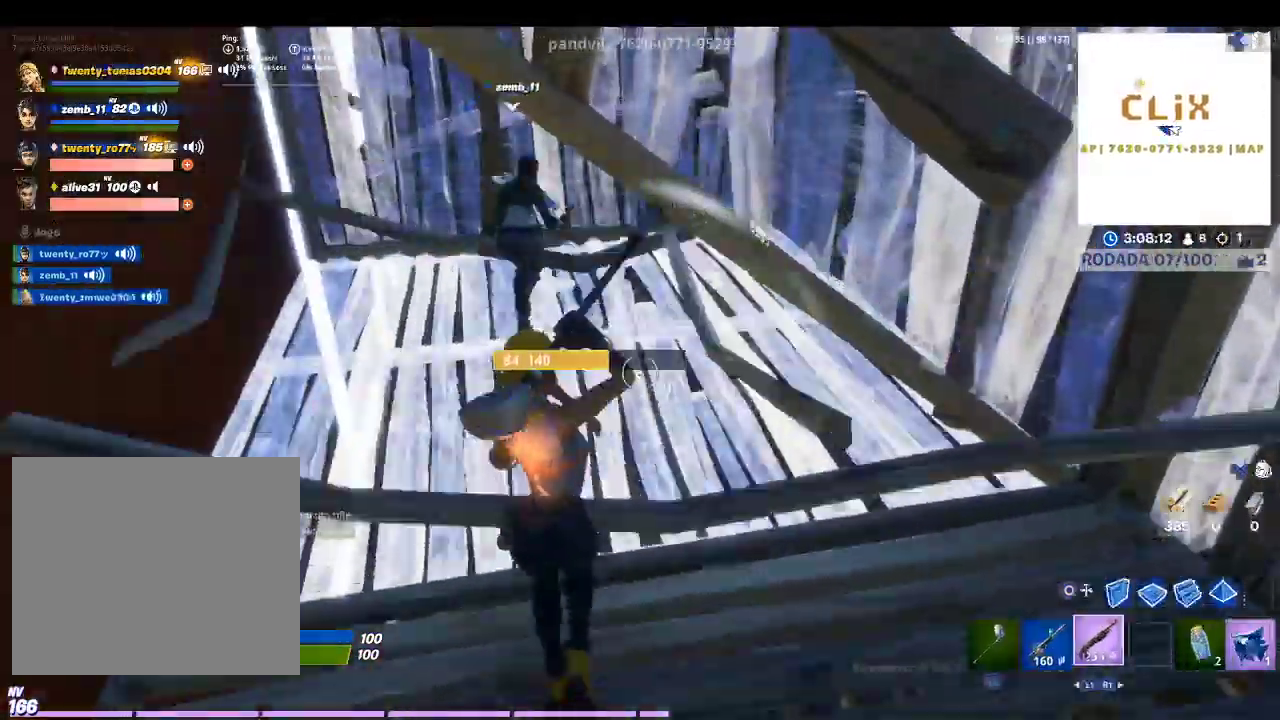
{"buttons": [], "left_stick": "up", "right_stick": "right", "events": [[33, "R1", "up"], [67, "right_stick", "up-right"], [300, "right_stick", "center"], [367, "right_stick", "right"]]}
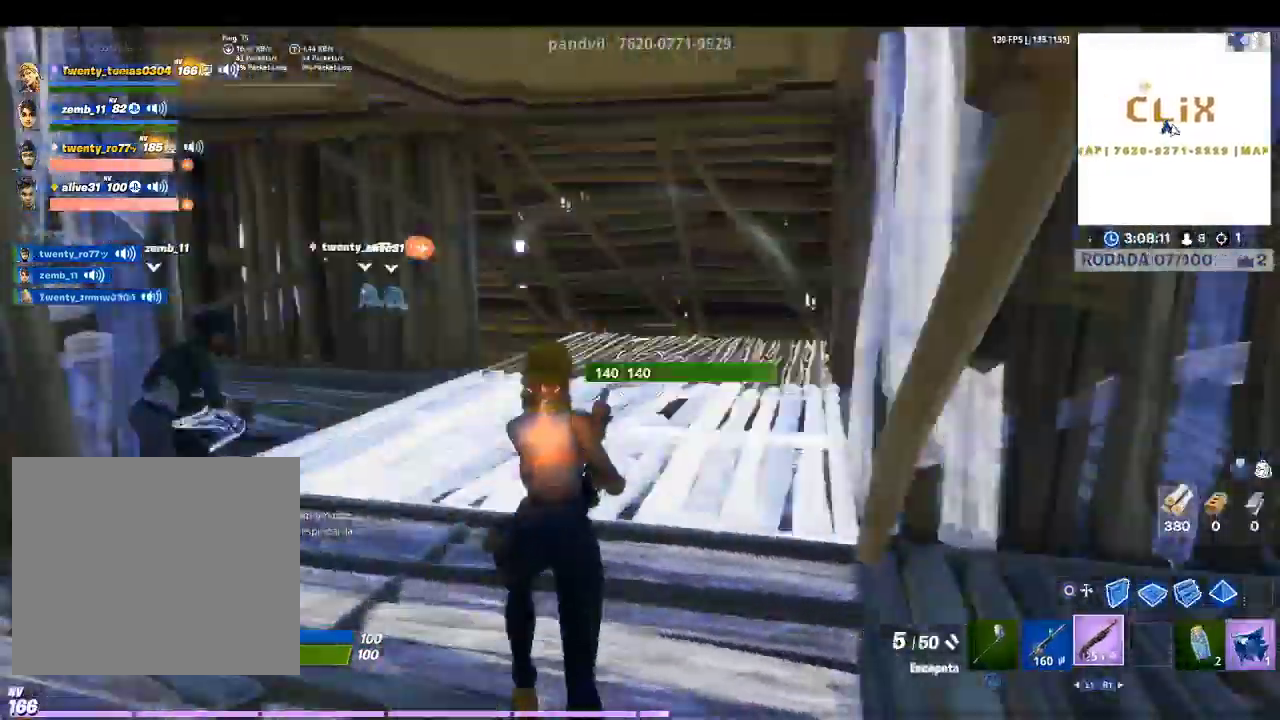
{"buttons": ["R1"], "left_stick": "up", "right_stick": "center", "events": [[33, "right_stick", "center"], [100, "CIRCLE", "down"], [133, "R1", "down"], [200, "CIRCLE", "up"], [333, "R1", "up"], [333, "TRIANGLE", "down"], [433, "R1", "down"], [433, "TRIANGLE", "up"]]}
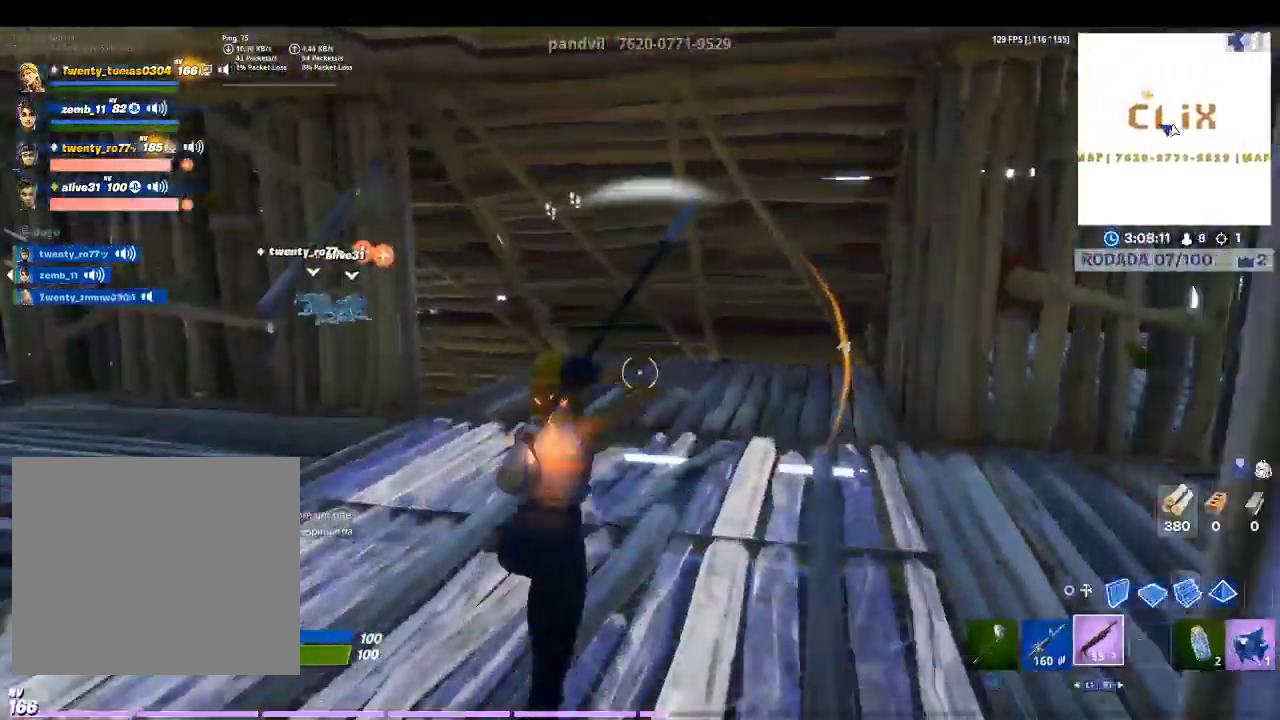
{"buttons": [], "left_stick": "up-right", "right_stick": "center", "events": [[67, "R1", "up"], [67, "right_stick", "down-right"], [133, "right_stick", "right"], [333, "left_stick", "up-right"], [367, "right_stick", "center"]]}
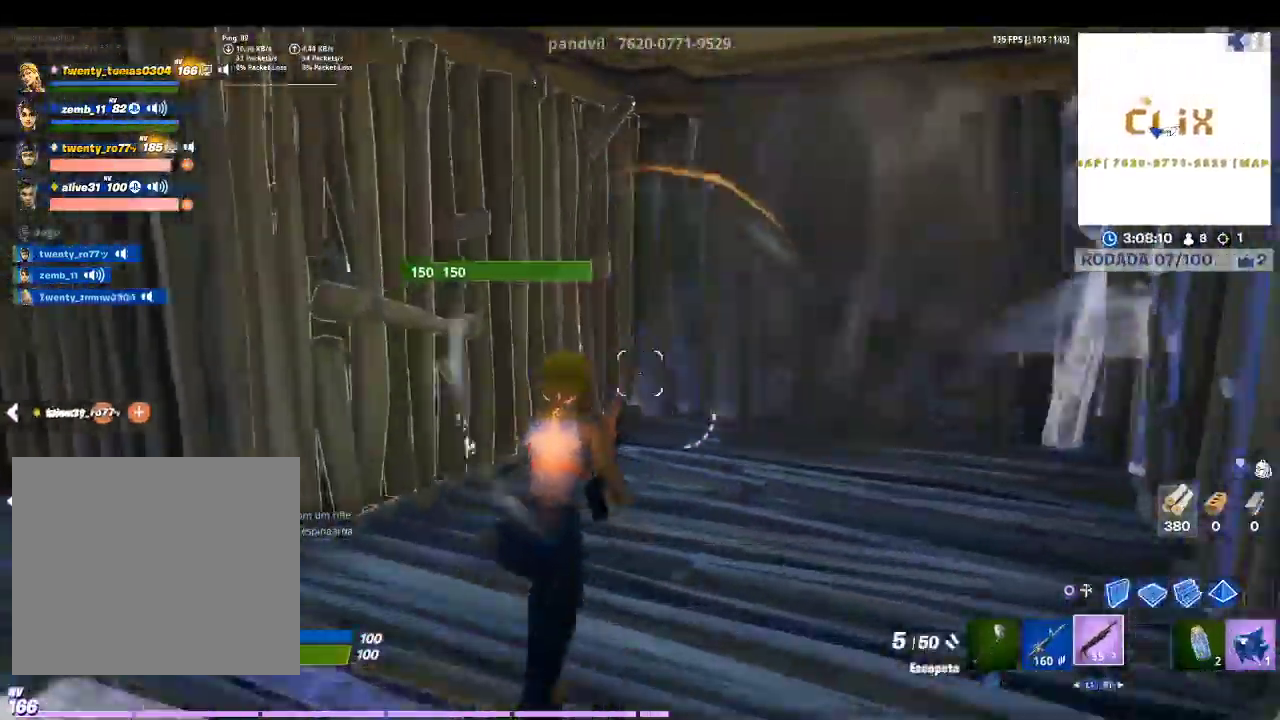
{"buttons": [], "left_stick": "up-right", "right_stick": "center", "events": [[200, "right_stick", "right"], [300, "right_stick", "center"]]}
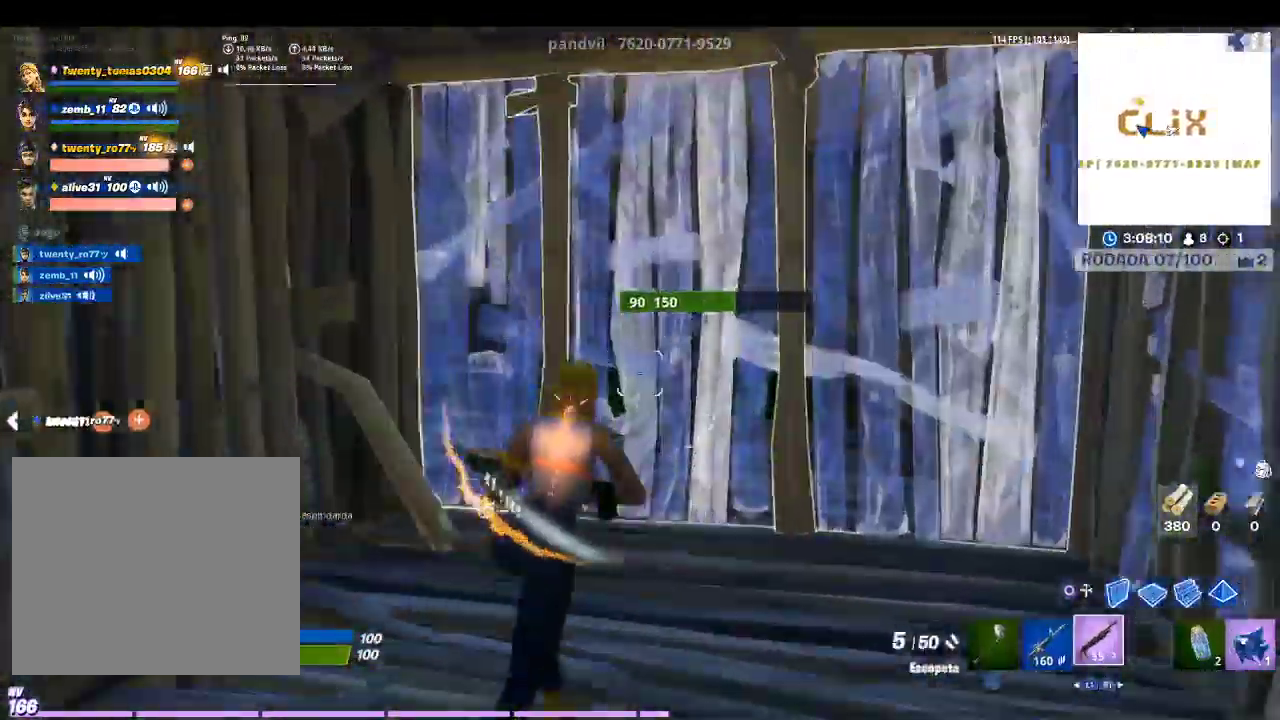
{"buttons": [], "left_stick": "up-left", "right_stick": "center", "events": [[333, "left_stick", "up"], [433, "left_stick", "up-left"]]}
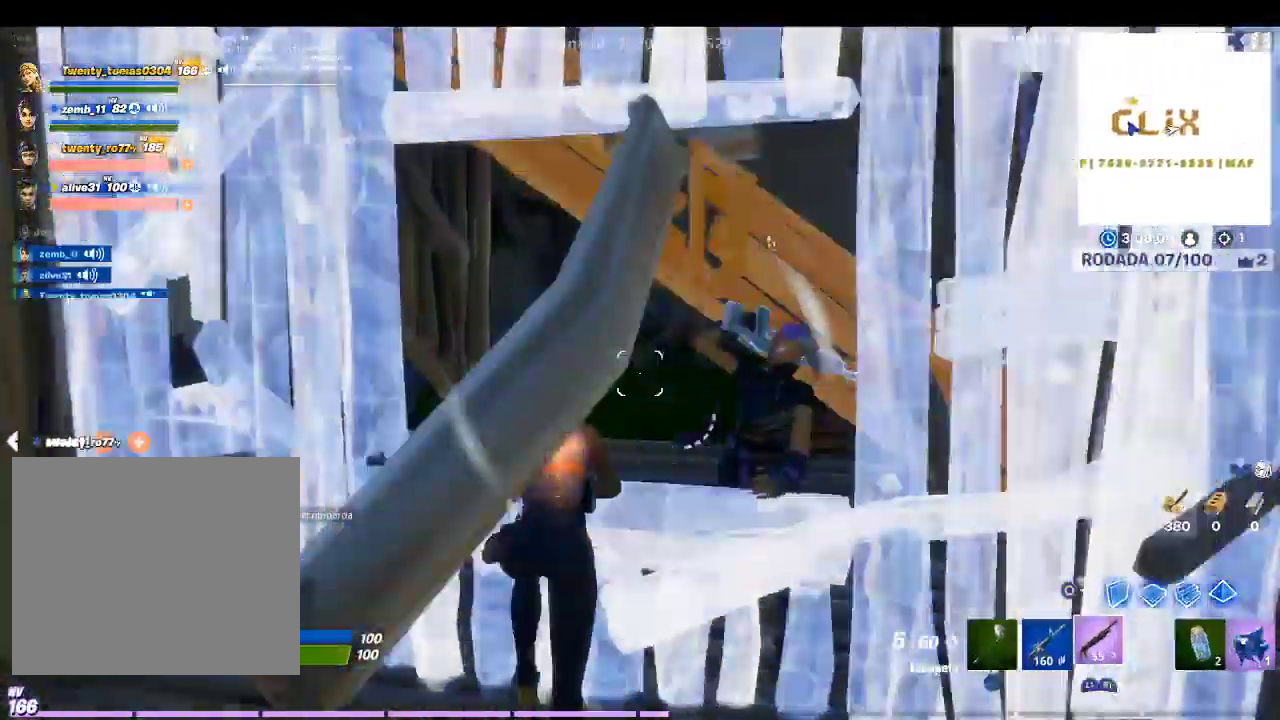
{"buttons": [], "left_stick": "down", "right_stick": "center", "events": [[67, "right_stick", "up-right"], [100, "left_stick", "down"], [300, "R2", "down"], [300, "right_stick", "center"], [400, "L1", "down"], [433, "R2", "up"], [500, "L1", "up"]]}
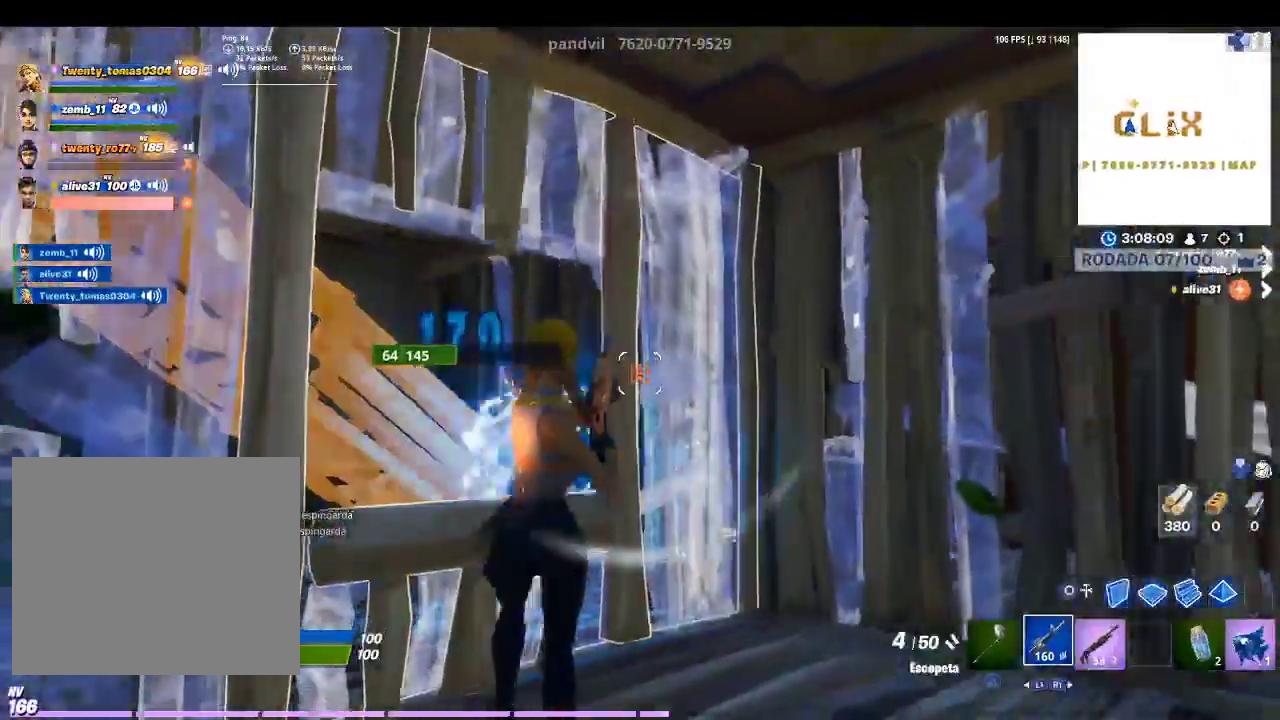
{"buttons": ["R2"], "left_stick": "up-left", "right_stick": "center", "events": [[100, "right_stick", "down-left"], [167, "left_stick", "down-left"], [200, "R2", "down"], [200, "right_stick", "center"], [367, "left_stick", "up-left"], [367, "right_stick", "down-right"], [500, "right_stick", "center"]]}
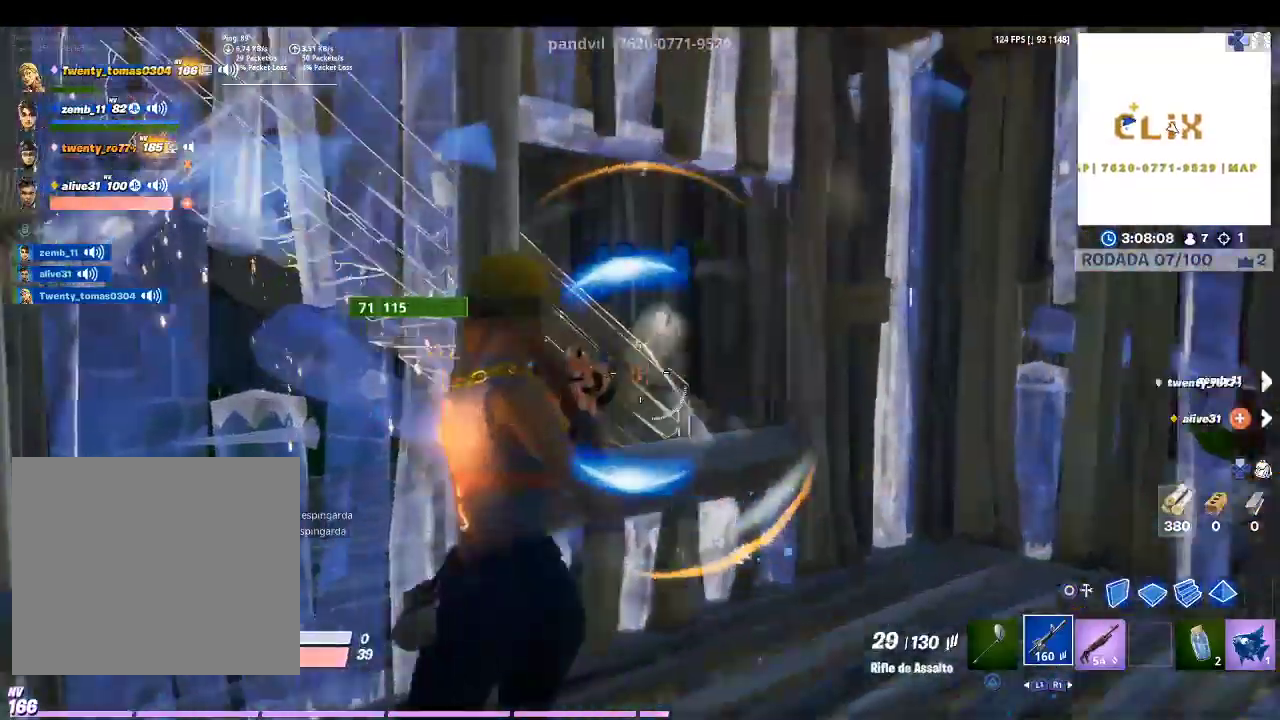
{"buttons": ["R2"], "left_stick": "up-right", "right_stick": "center", "events": [[100, "right_stick", "left"], [167, "right_stick", "center"], [233, "left_stick", "up-right"], [267, "right_stick", "left"], [500, "right_stick", "center"]]}
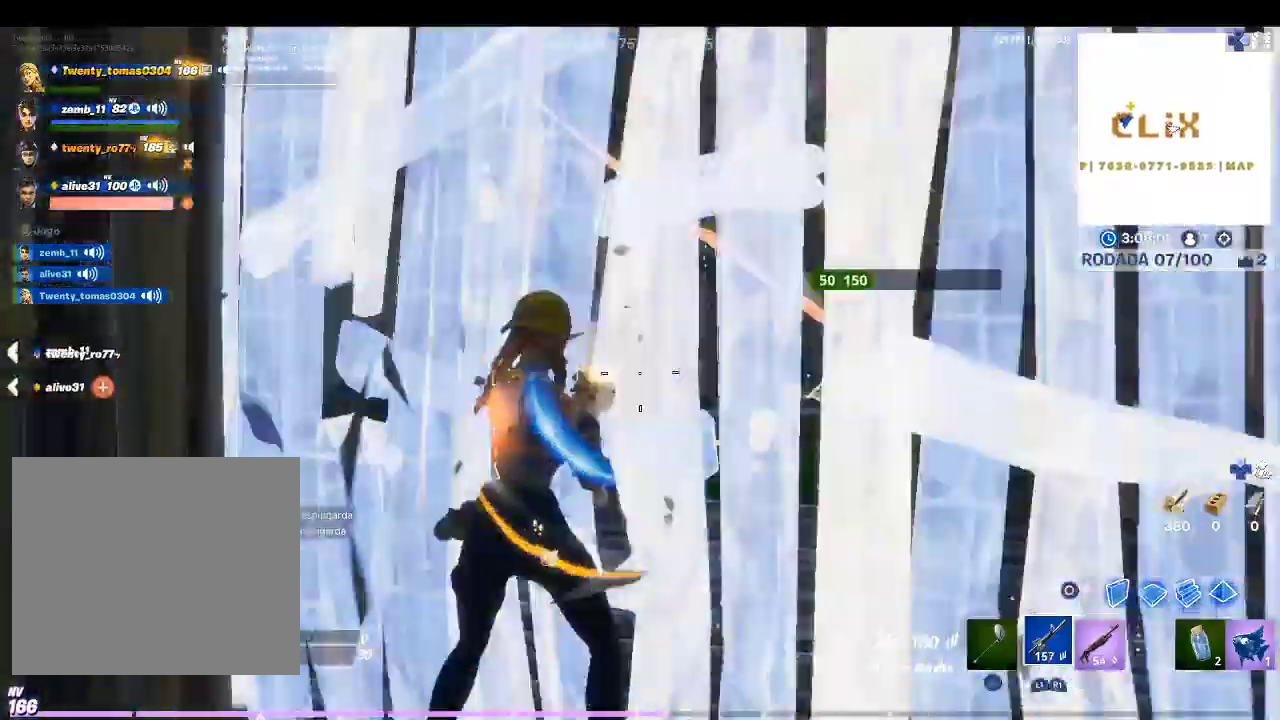
{"buttons": ["R2"], "left_stick": "up-right", "right_stick": "left", "events": [[133, "right_stick", "left"], [233, "right_stick", "down-left"], [500, "right_stick", "left"]]}
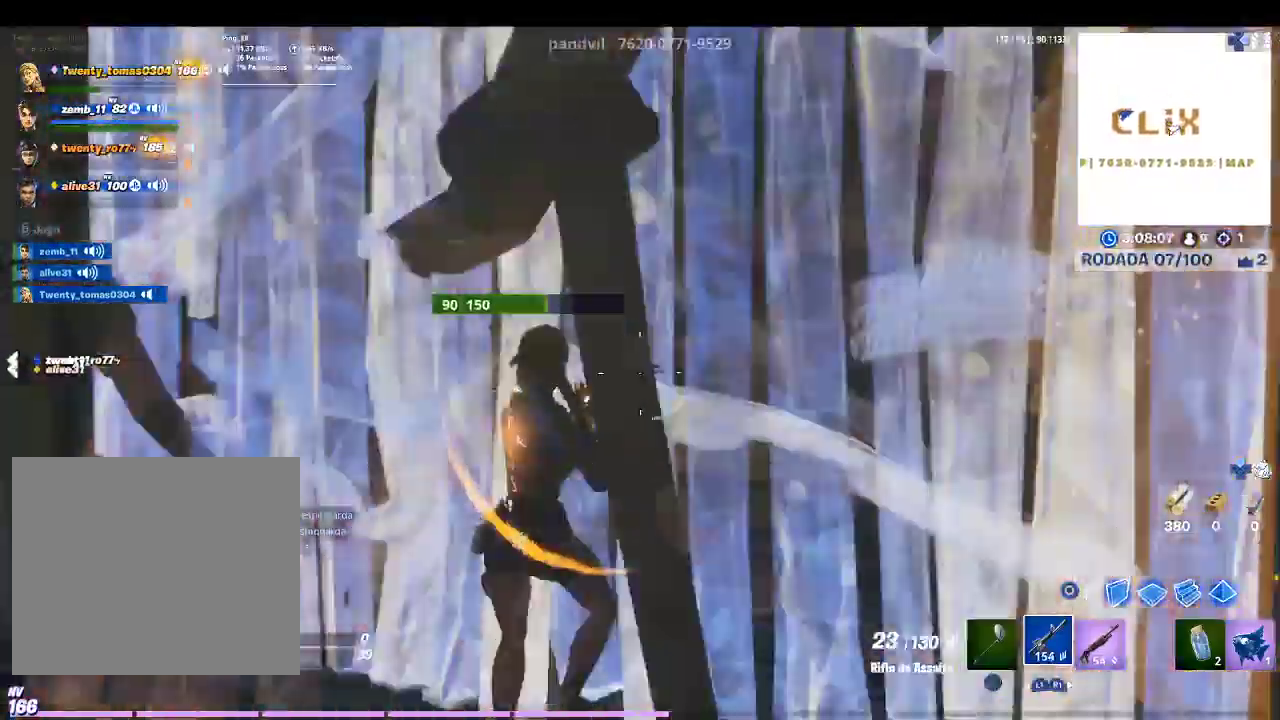
{"buttons": [], "left_stick": "up", "right_stick": "right", "events": [[133, "right_stick", "center"], [467, "left_stick", "up"], [467, "right_stick", "right"], [500, "R2", "up"]]}
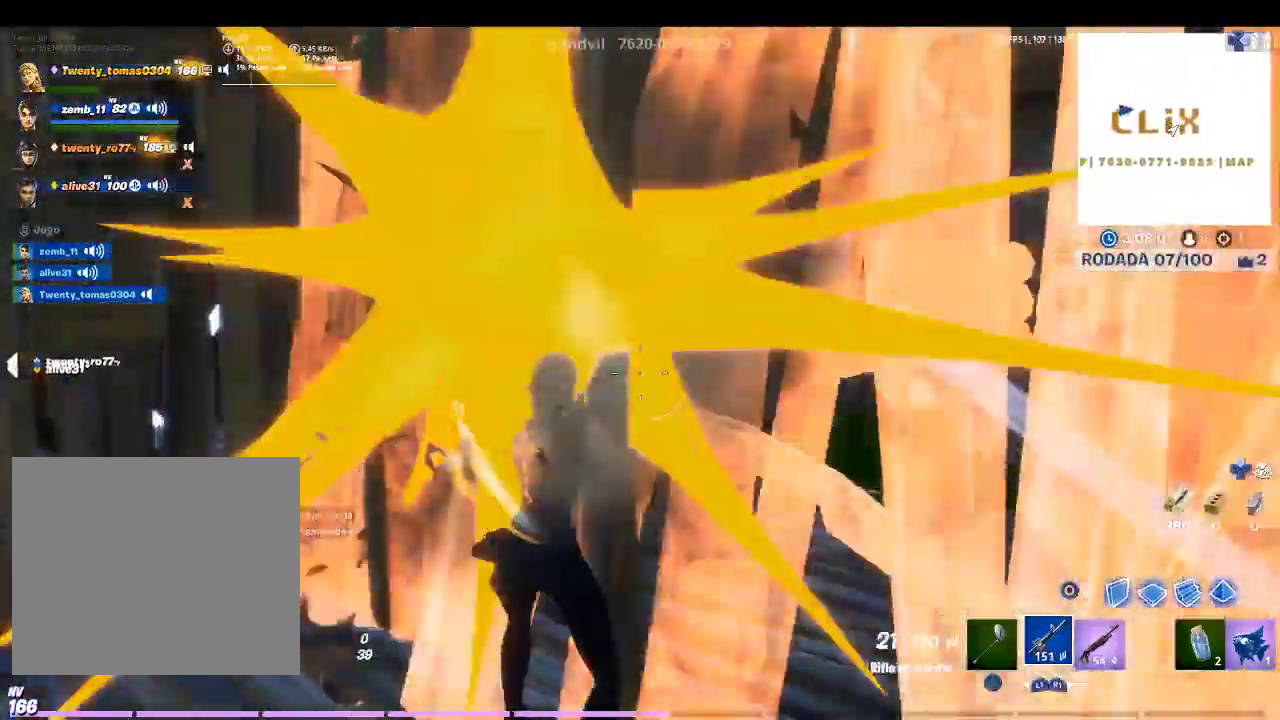
{"buttons": [], "left_stick": "up-left", "right_stick": "center", "events": [[67, "left_stick", "up-left"], [100, "R1", "down"], [133, "right_stick", "center"], [200, "R1", "up"]]}
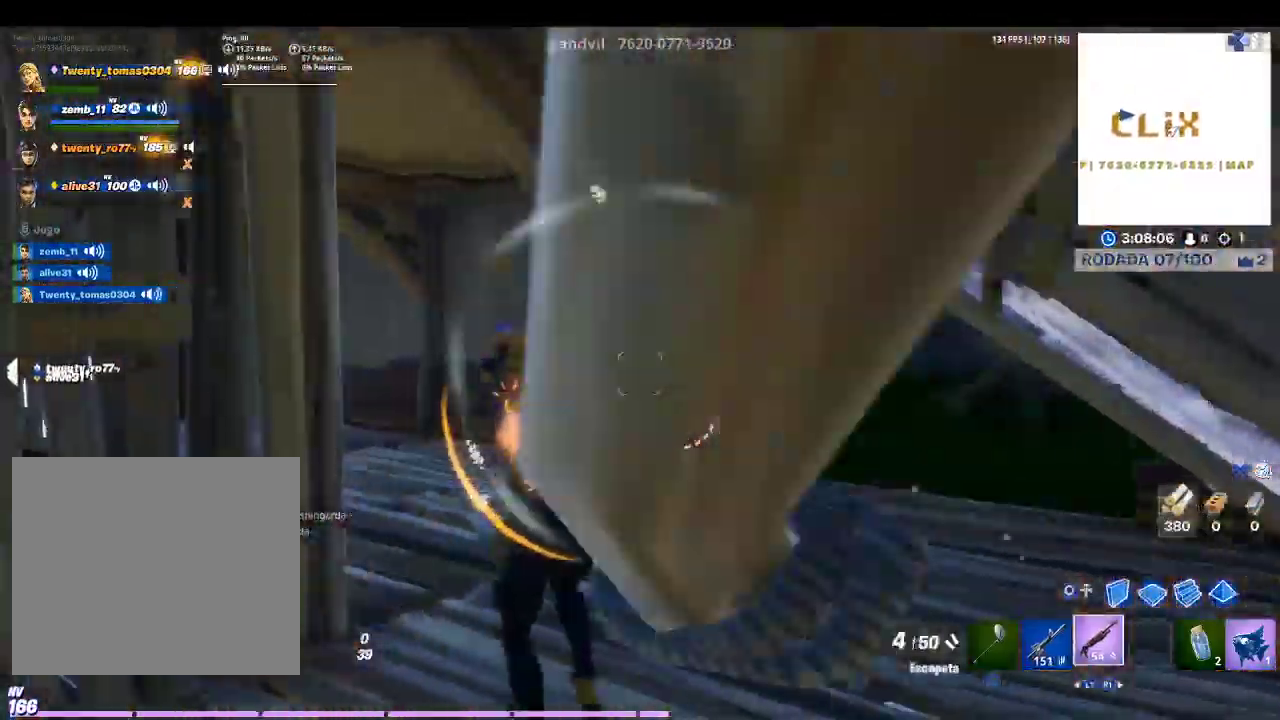
{"buttons": ["L1"], "left_stick": "up", "right_stick": "center", "events": [[167, "right_stick", "up-left"], [200, "R2", "down"], [267, "left_stick", "up"], [333, "R2", "up"], [333, "right_stick", "center"], [433, "L1", "down"]]}
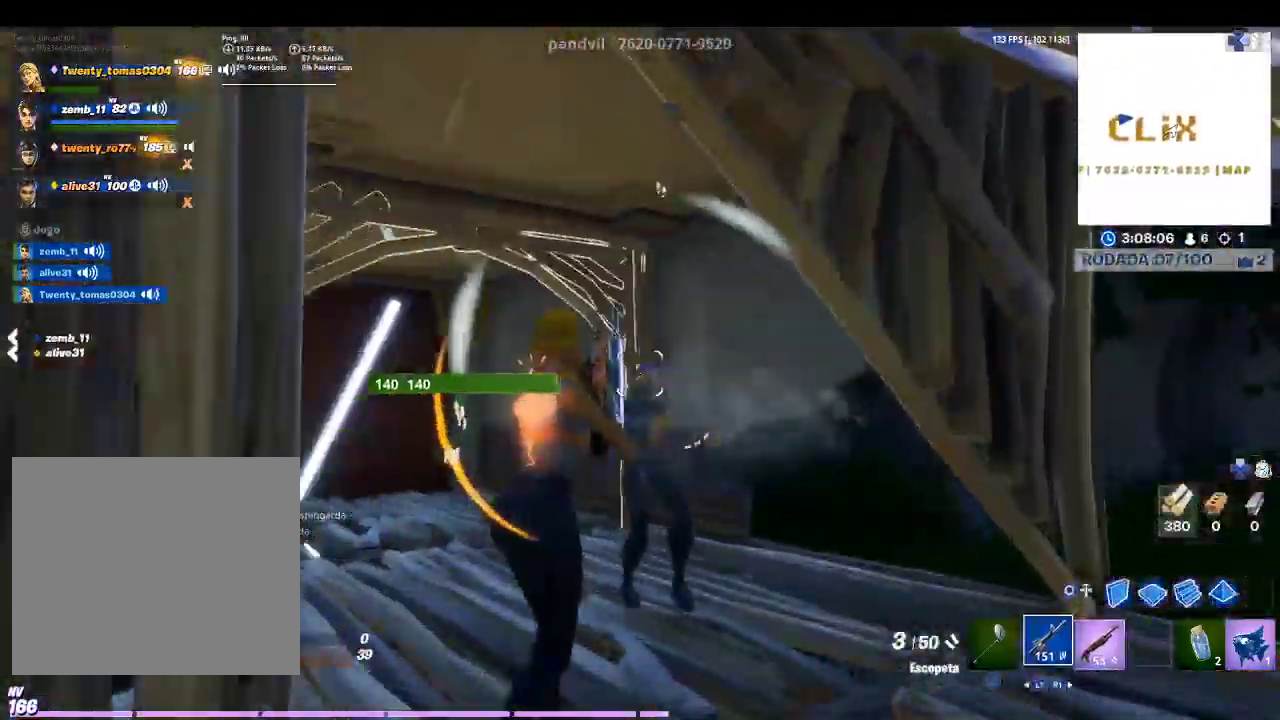
{"buttons": ["R2"], "left_stick": "up-right", "right_stick": "center", "events": [[67, "left_stick", "up-right"], [100, "L1", "up"], [100, "right_stick", "down-left"], [167, "R2", "down"], [200, "right_stick", "left"], [300, "right_stick", "center"]]}
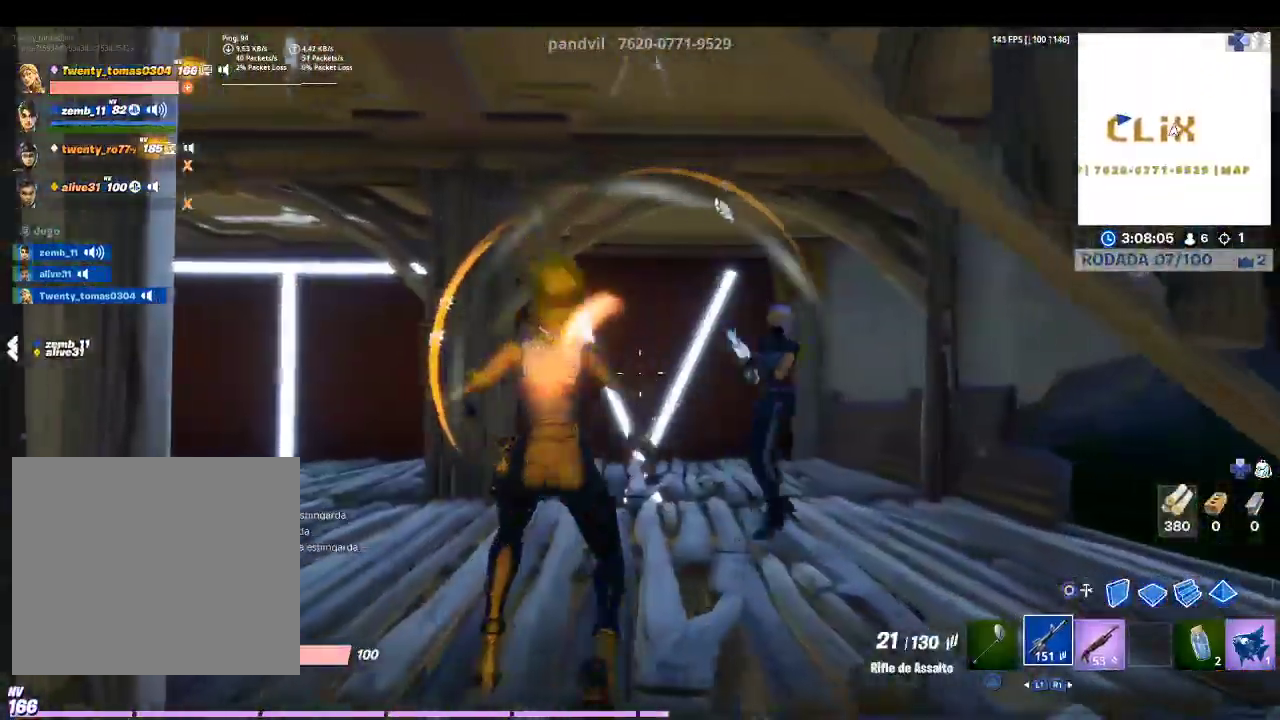
{"buttons": [], "left_stick": "up-right", "right_stick": "right", "events": [[67, "R2", "up"], [500, "right_stick", "right"]]}
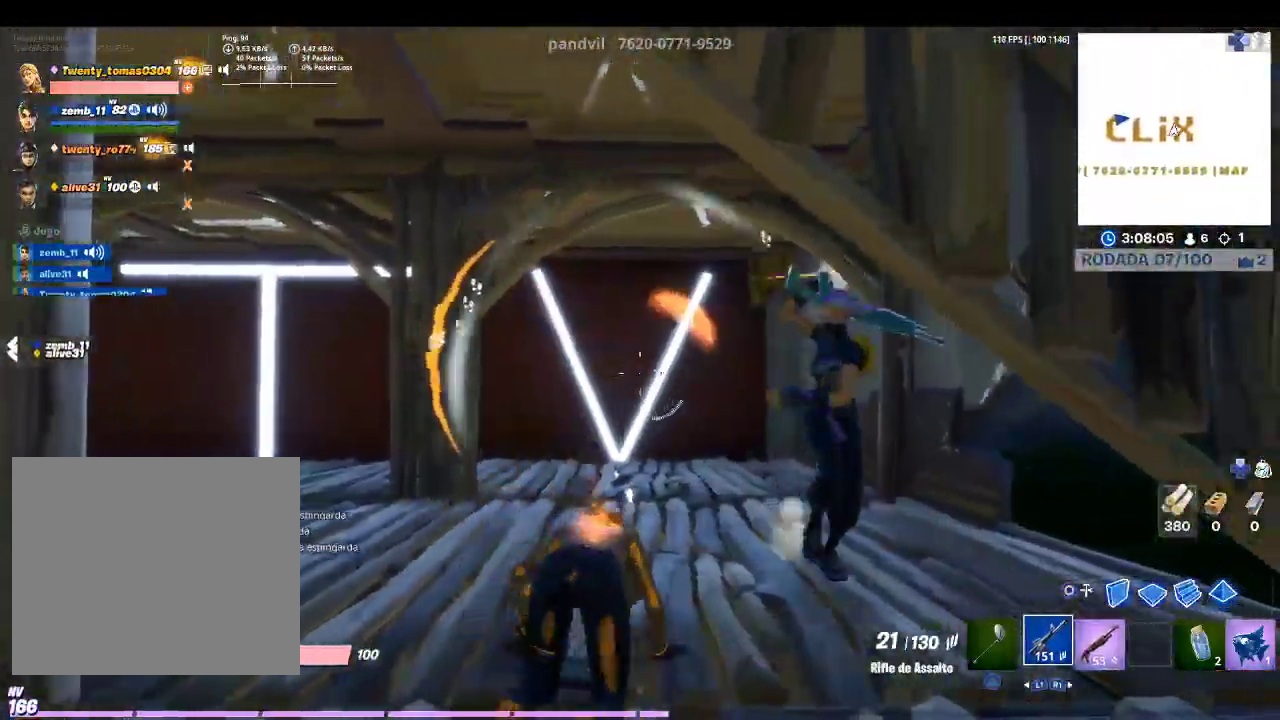
{"buttons": ["DPAD_LEFT"], "left_stick": "center", "right_stick": "down-right", "events": [[200, "right_stick", "center"], [333, "left_stick", "center"], [333, "right_stick", "down-right"], [467, "DPAD_LEFT", "down"]]}
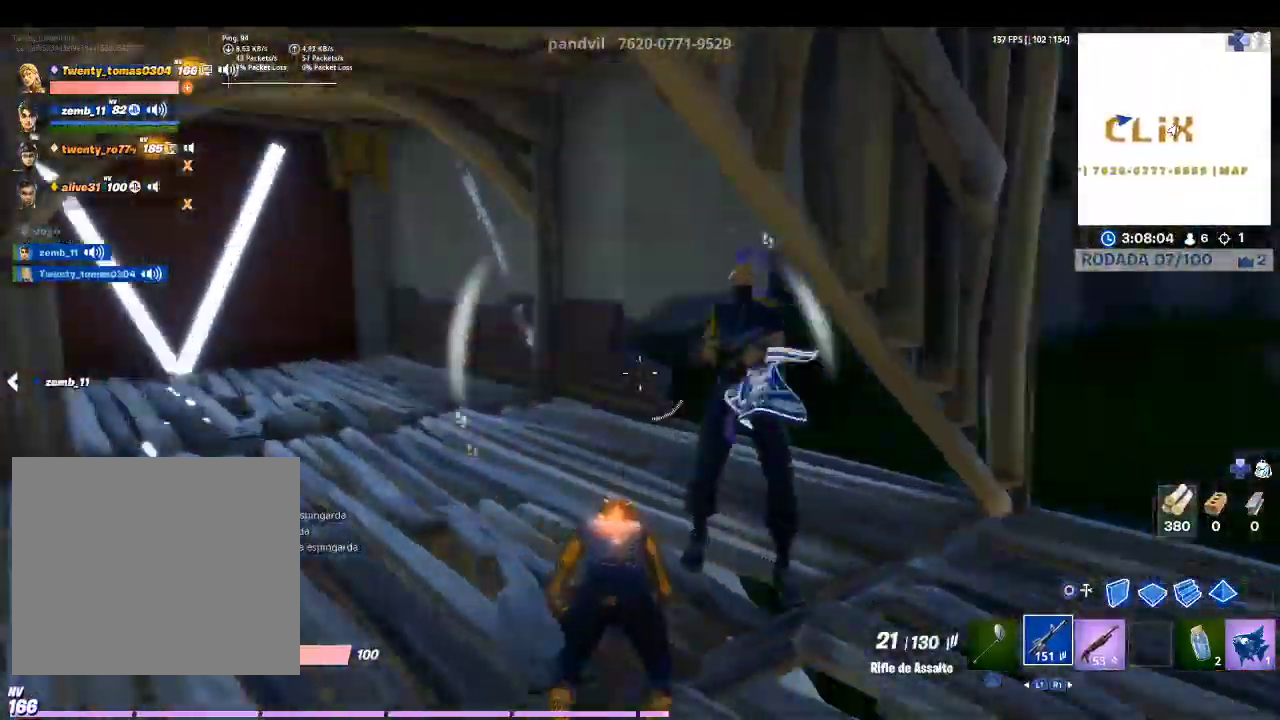
{"buttons": [], "left_stick": "center", "right_stick": "down-right", "events": [[33, "right_stick", "right"], [133, "DPAD_LEFT", "up"], [133, "right_stick", "center"], [200, "DPAD_LEFT", "down"], [300, "DPAD_LEFT", "up"], [400, "DPAD_LEFT", "down"], [433, "right_stick", "down-right"], [500, "DPAD_LEFT", "up"]]}
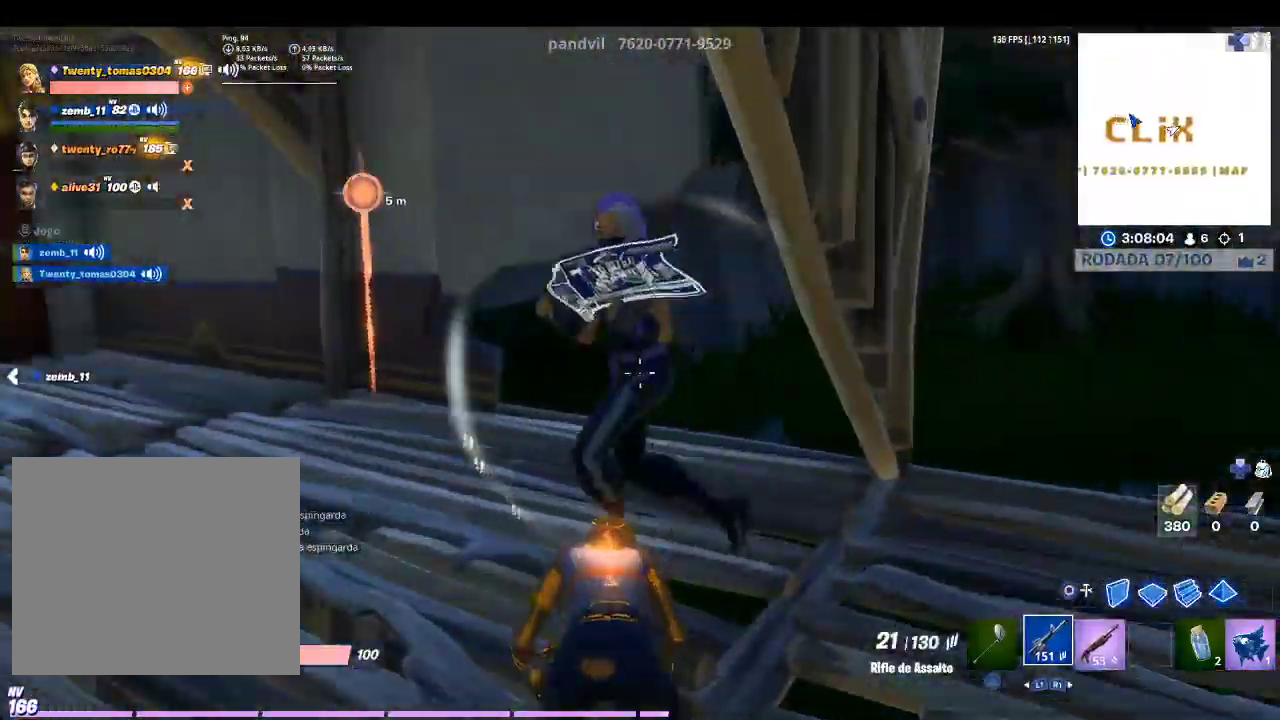
{"buttons": [], "left_stick": "center", "right_stick": "center", "events": [[100, "right_stick", "center"], [167, "DPAD_LEFT", "down"], [267, "DPAD_LEFT", "up"]]}